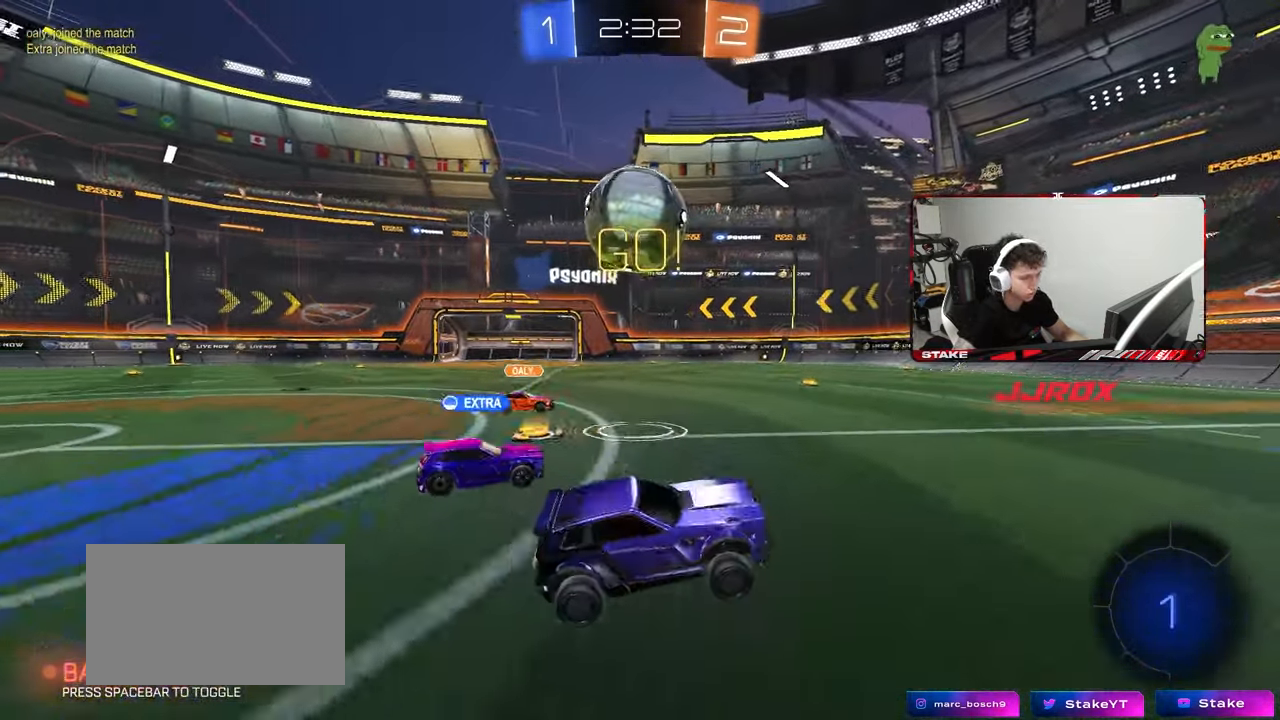
Gameplay with keyboard and mouse; each line is a JSON object with the keys and mouse buttons held at the frame after it. "events" lists presses ("down") and releases ("up") of "1", "2", "3", "4", "5", "a", "alt", "c", "caps_lock", "ctrl", "d", "e", "f", "g", "q", "r", "s", "shift", "space", "t", "tab", "v", "w", "x", "z", "mouse_left", "mouse_wheel" and "mouse_right" between this image and that frame as [ms after this image, input, new state], when the widget could be followed in between. "mouse_left", "mouse_wheel", "mouse_right" = the "left", "wheel", "right" buttons of the "mouse" list. No other keys are recorded. "wheel" means that the mouse wheel is clicked or scrolled. "mouse_move" is the direction in which the mouse moves at that frame (one of eight, or "still"), when it could be read.
{"keys": ["w"], "mouse": [], "mouse_move": "still", "events": [[17, "d", "down"], [150, "d", "up"]]}
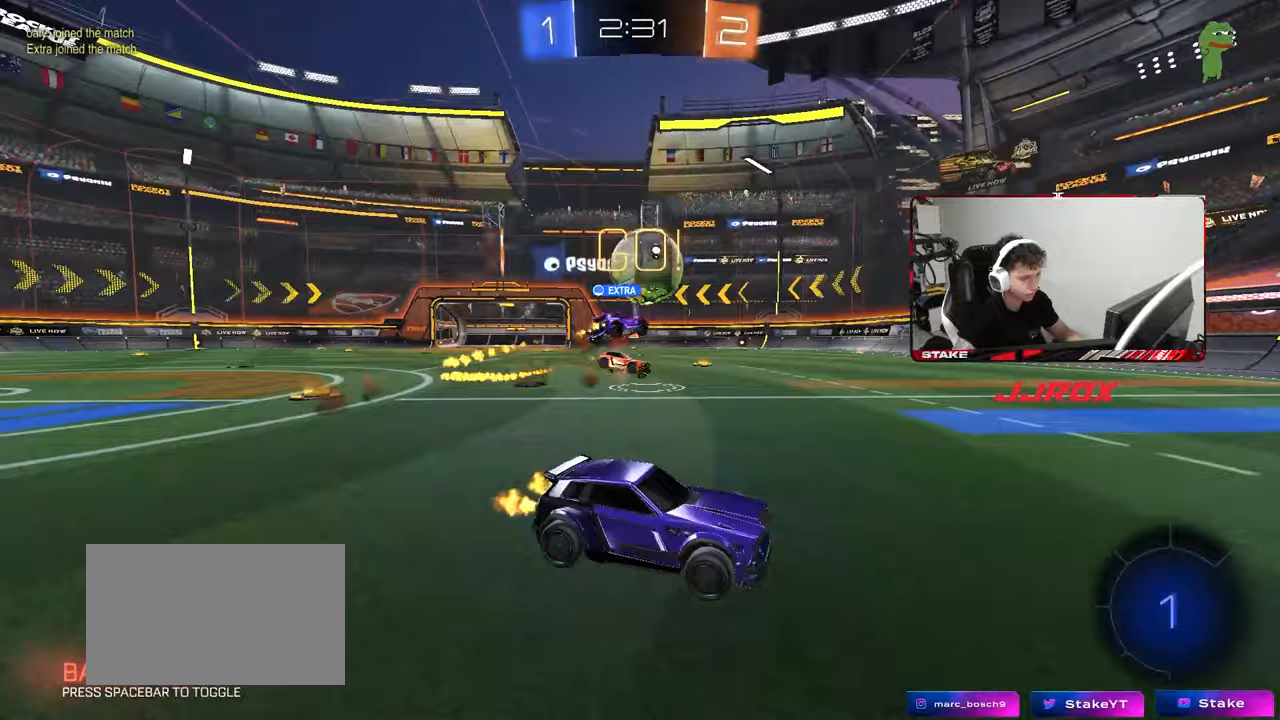
{"keys": ["d", "w"], "mouse": [], "mouse_move": "still", "events": [[450, "d", "down"]]}
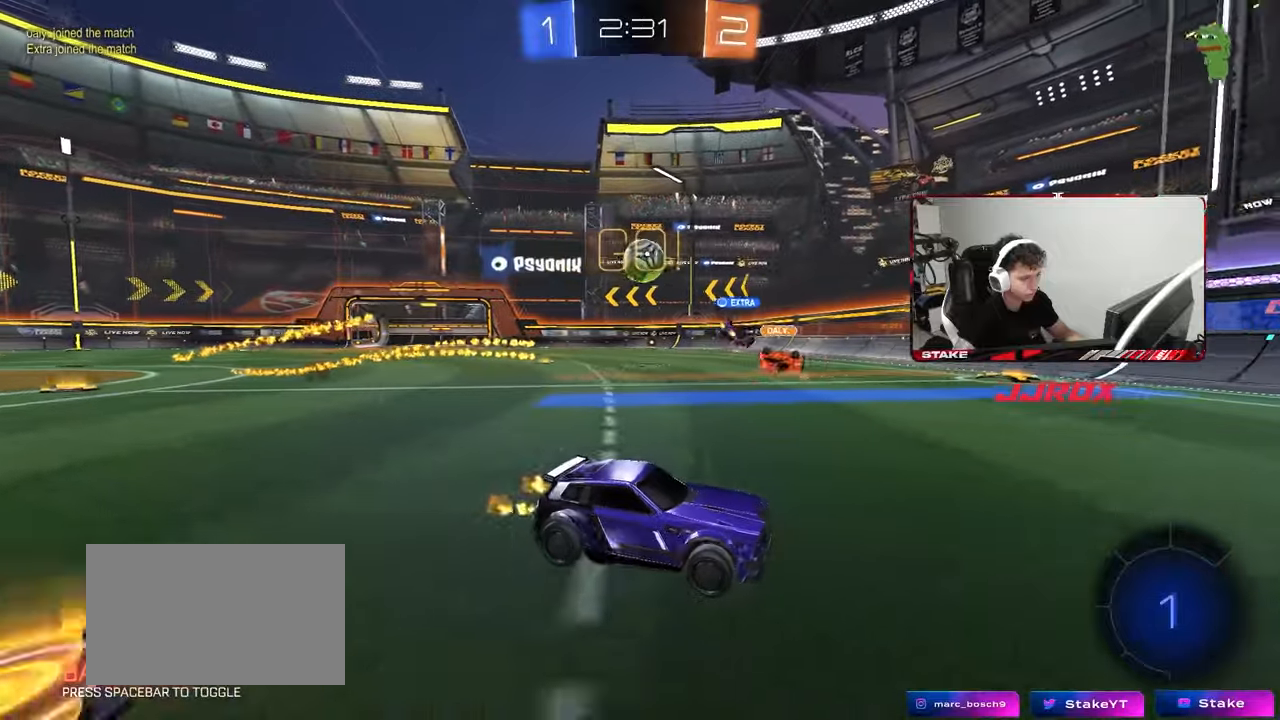
{"keys": ["d", "s", "shift"], "mouse": ["right"], "mouse_move": "down-left", "events": [[283, "mouse_right", "down"], [317, "d", "up"], [317, "mouse_left", "down"], [317, "shift", "down"], [367, "d", "down"], [367, "mouse_right", "up"], [417, "mouse_right", "down"], [467, "mouse_left", "up"], [467, "s", "down"], [467, "w", "up"]]}
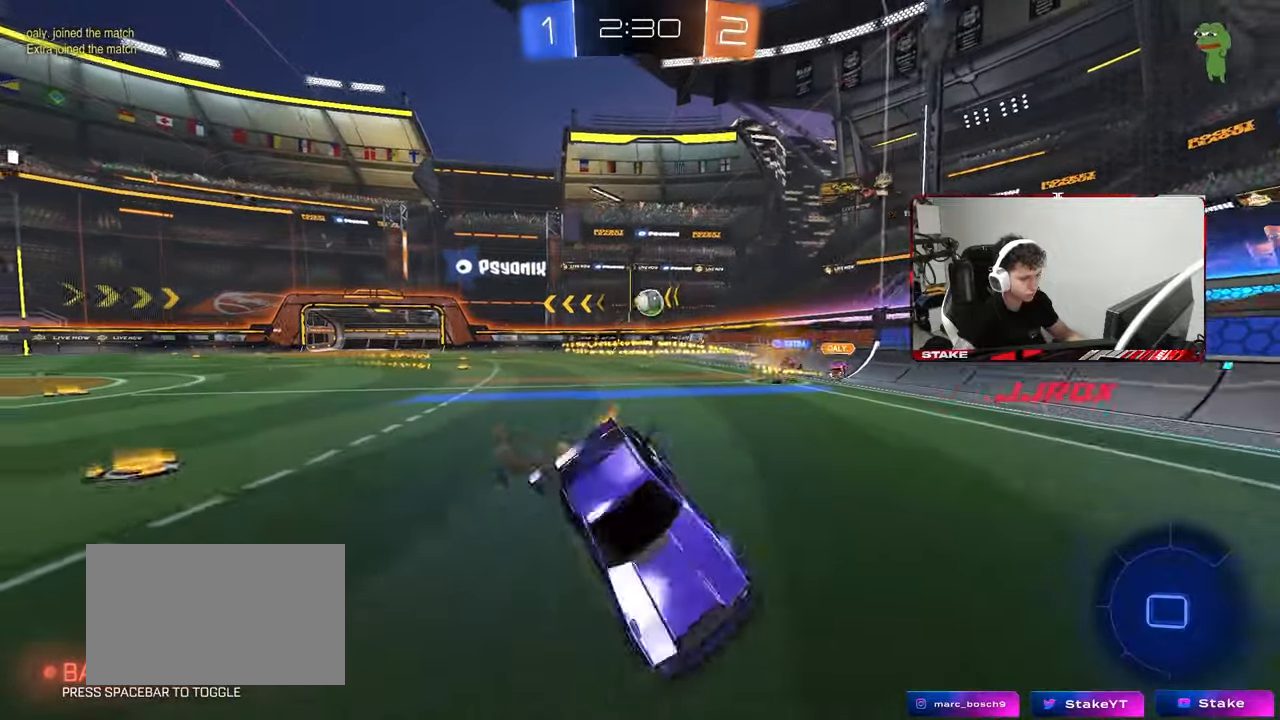
{"keys": ["d", "s", "shift", "space"], "mouse": [], "mouse_move": "still", "events": [[100, "mouse_right", "up"], [250, "s", "up"], [383, "s", "down"], [483, "space", "down"]]}
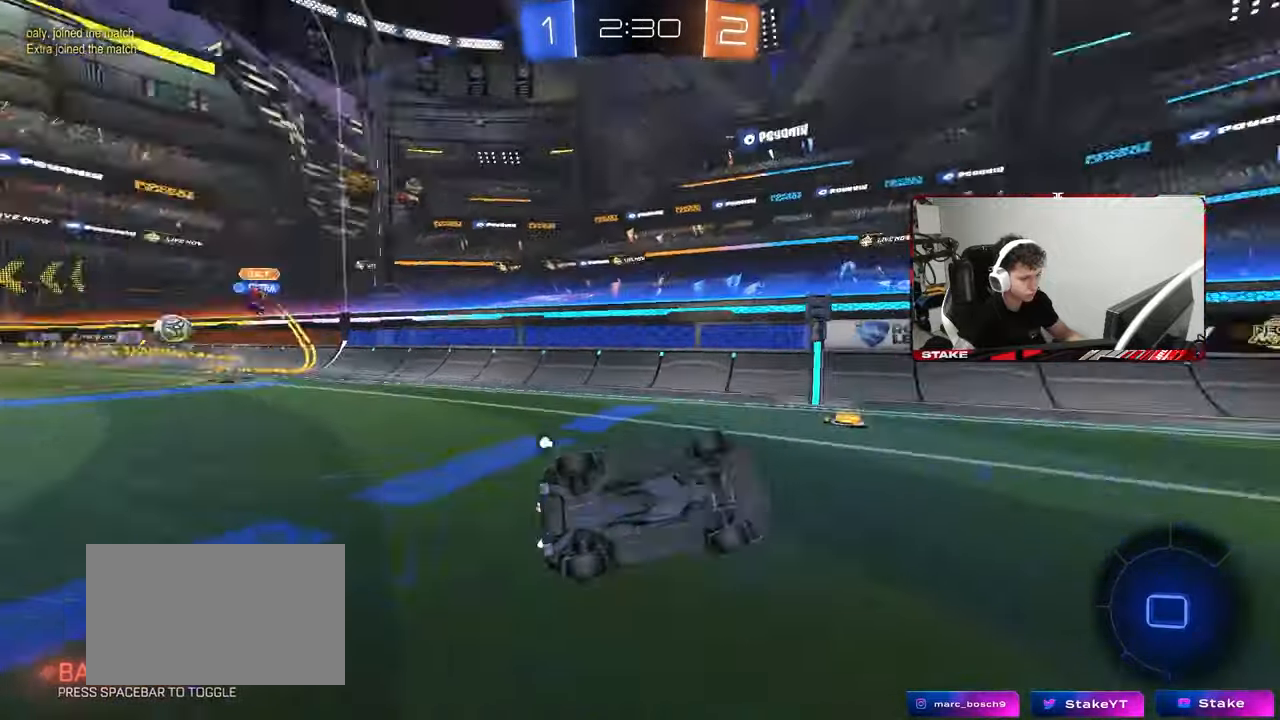
{"keys": ["a", "w"], "mouse": [], "mouse_move": "still", "events": [[67, "s", "up"], [117, "space", "up"], [167, "shift", "up"], [267, "d", "up"], [300, "w", "down"], [500, "a", "down"]]}
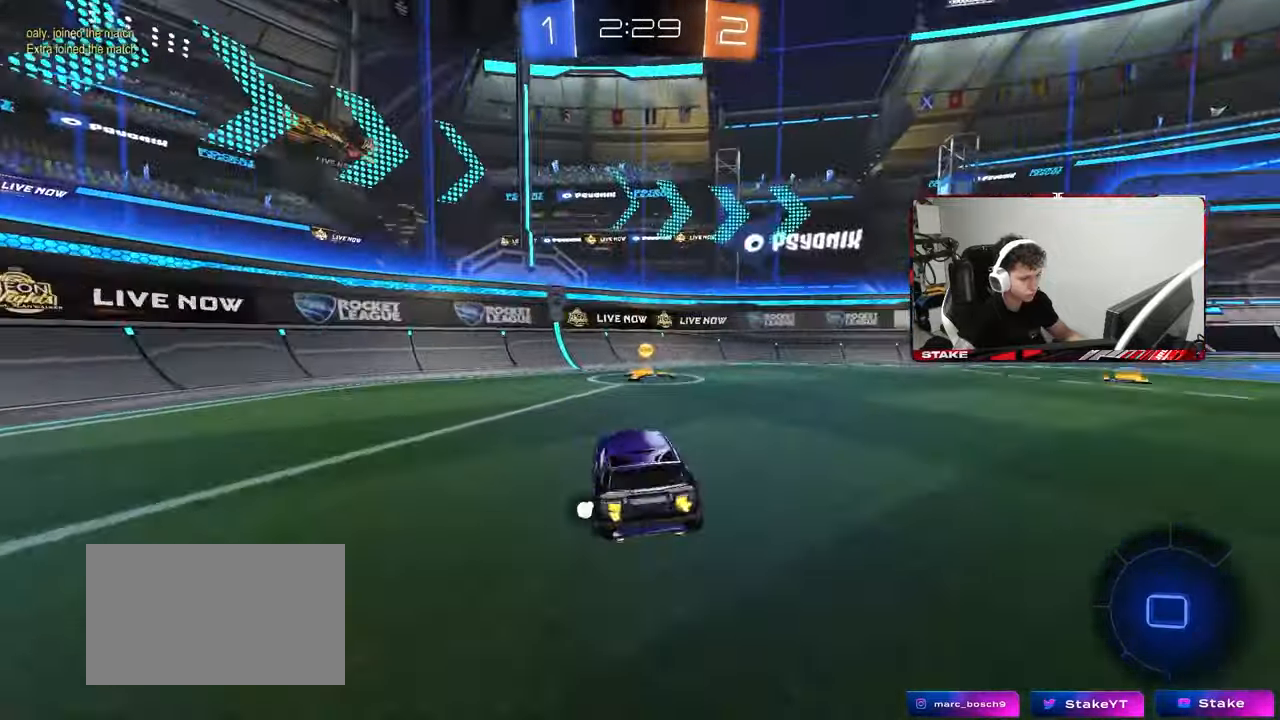
{"keys": ["d", "w"], "mouse": [], "mouse_move": "still", "events": [[50, "a", "up"], [50, "space", "down"], [133, "d", "down"], [133, "shift", "down"], [183, "space", "up"], [333, "shift", "up"]]}
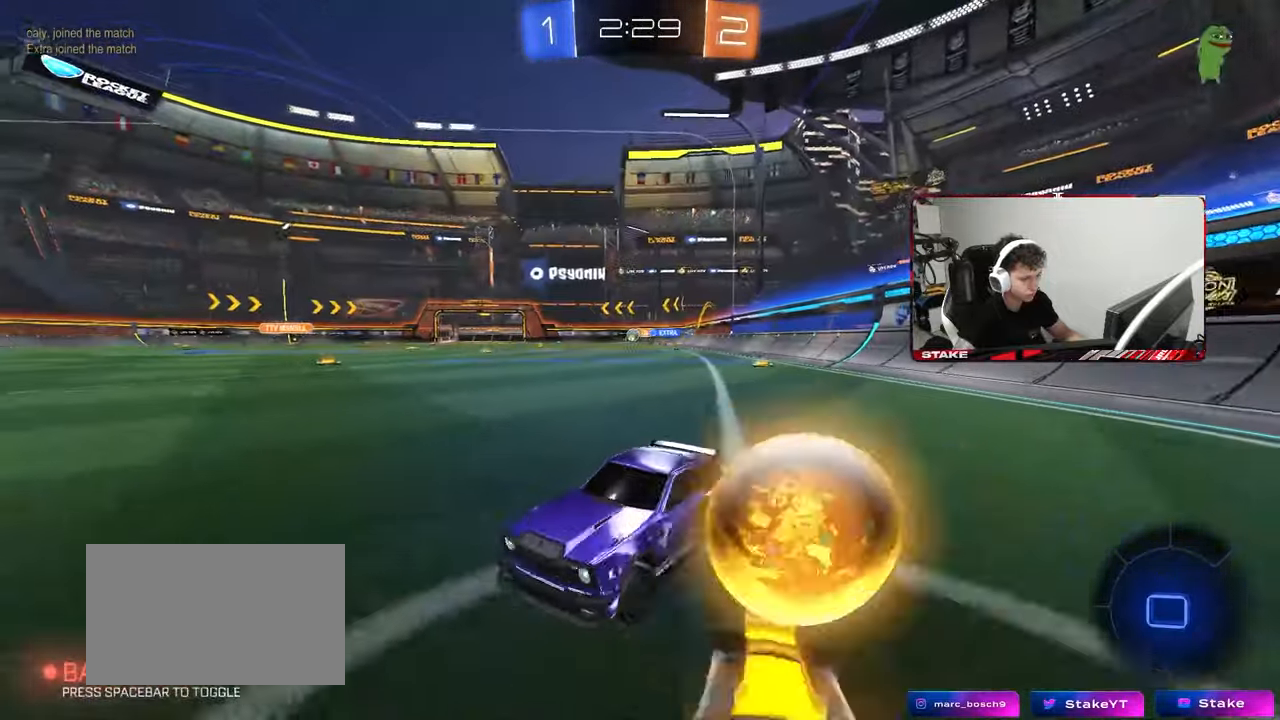
{"keys": ["d", "w"], "mouse": [], "mouse_move": "still", "events": [[383, "shift", "down"], [433, "shift", "up"]]}
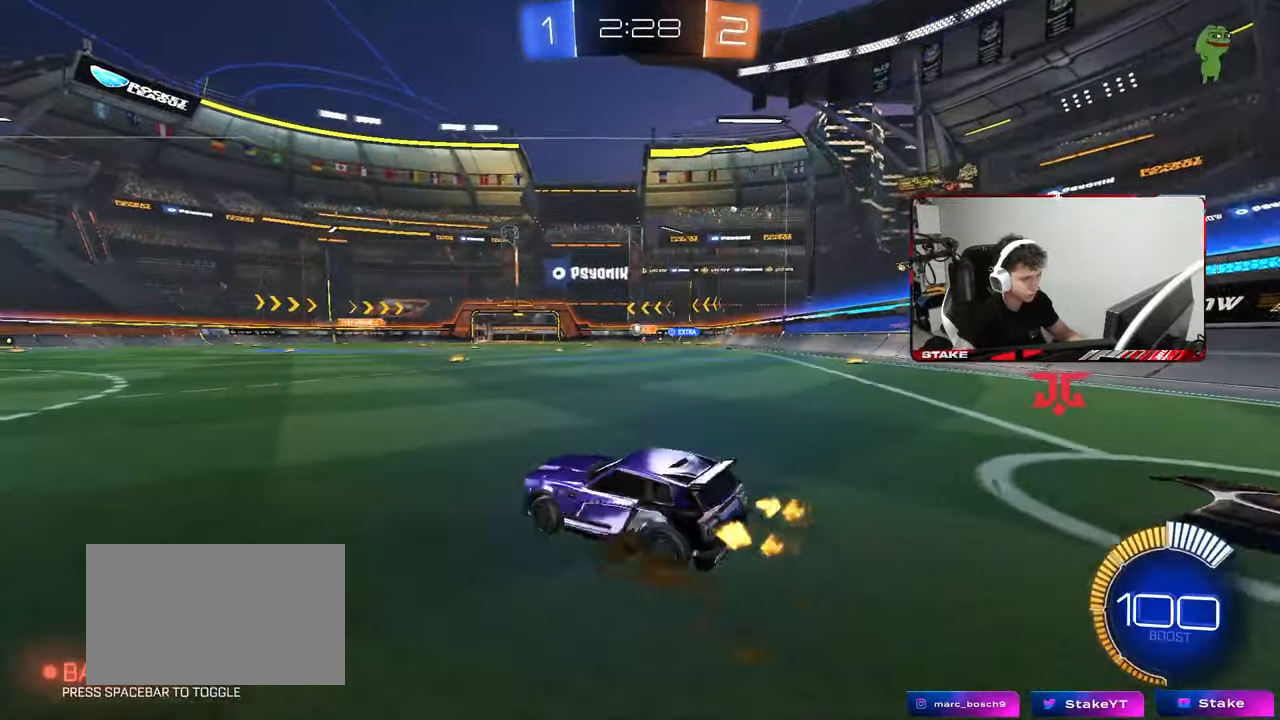
{"keys": ["a"], "mouse": ["left"], "mouse_move": "still", "events": [[33, "mouse_left", "down"], [167, "mouse_left", "up"], [217, "d", "up"], [217, "mouse_right", "down"], [300, "mouse_right", "up"], [350, "d", "down"], [400, "mouse_left", "down"], [400, "w", "up"], [450, "d", "up"], [500, "a", "down"]]}
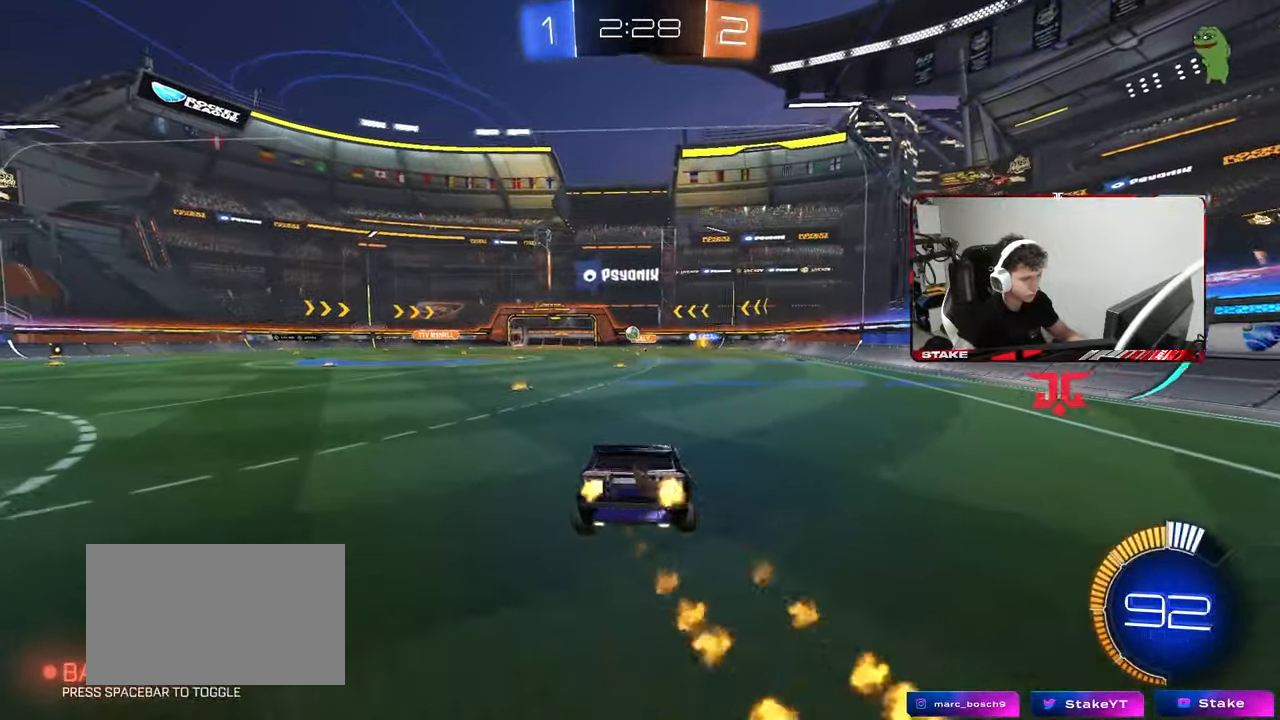
{"keys": [], "mouse": [], "mouse_move": "still", "events": [[33, "s", "down"], [283, "mouse_left", "up"], [333, "d", "down"], [367, "a", "up"], [367, "s", "up"], [417, "d", "up"]]}
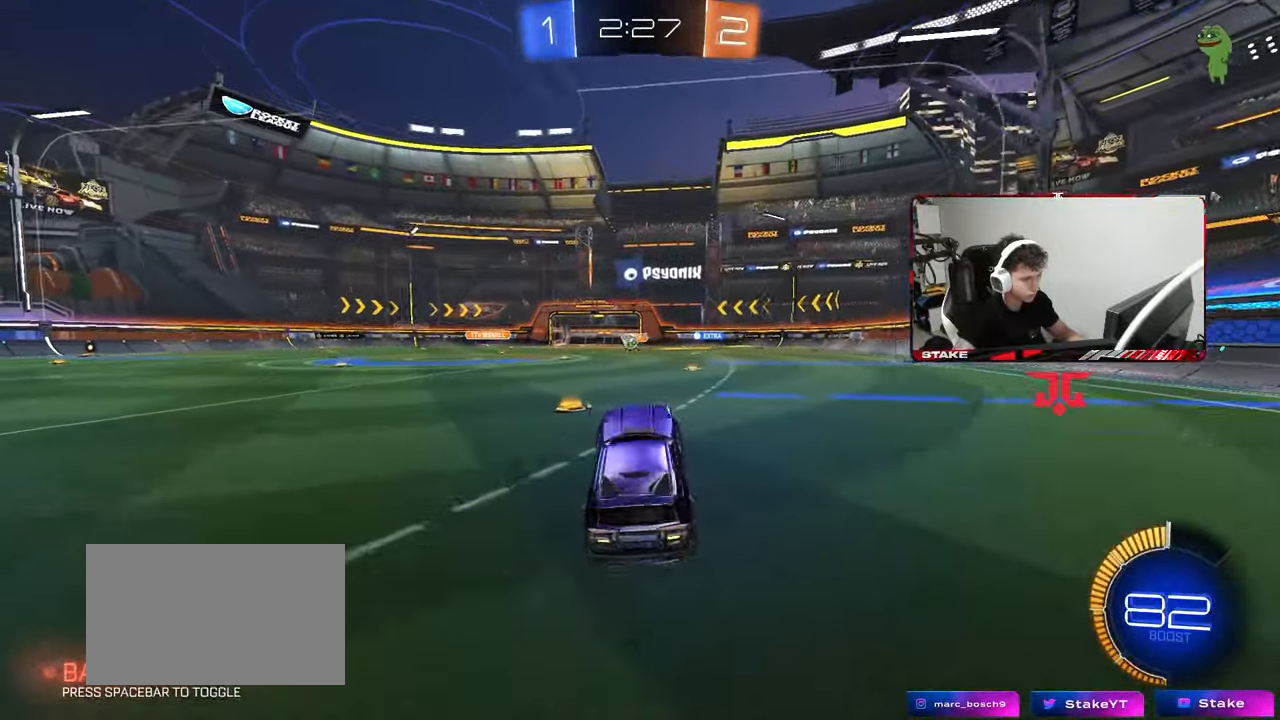
{"keys": ["a", "w"], "mouse": ["left"], "mouse_move": "still", "events": [[50, "w", "down"], [150, "mouse_right", "down"], [250, "mouse_left", "down"], [300, "mouse_right", "up"], [483, "a", "down"]]}
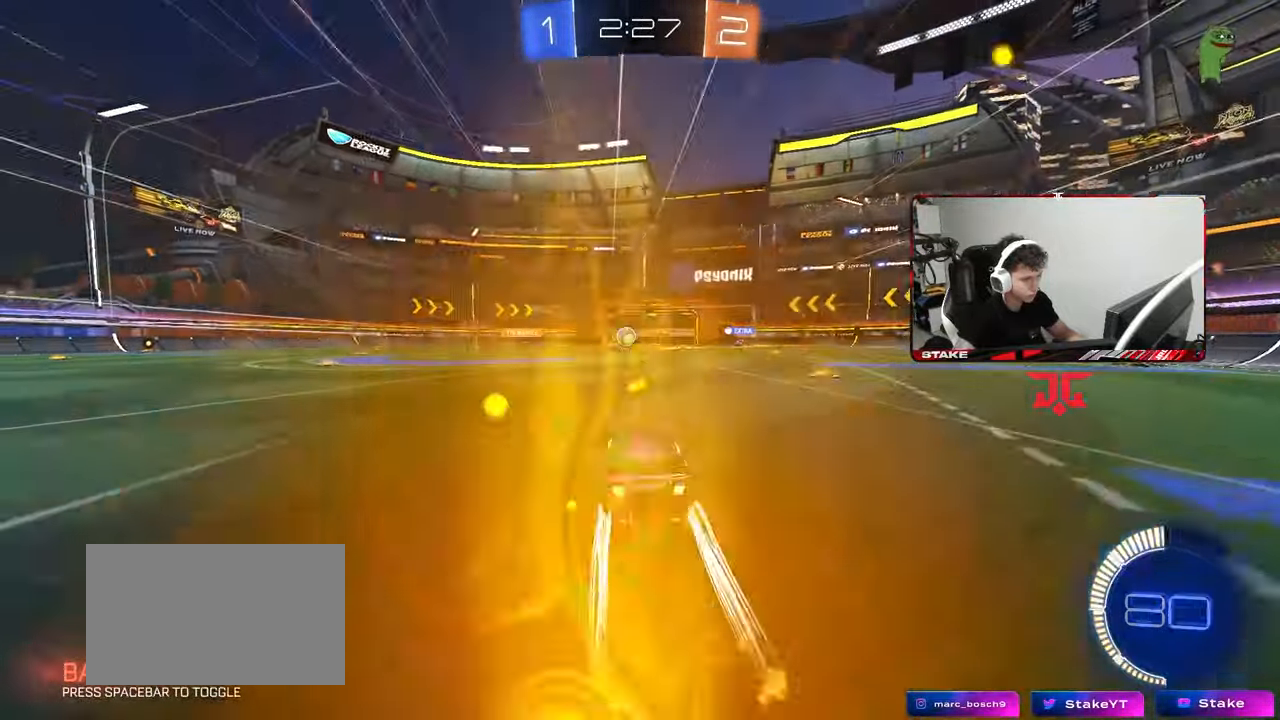
{"keys": ["a", "w"], "mouse": [], "mouse_move": "still", "events": [[17, "mouse_left", "up"], [117, "a", "up"], [167, "a", "down"], [217, "shift", "down"], [350, "shift", "up"]]}
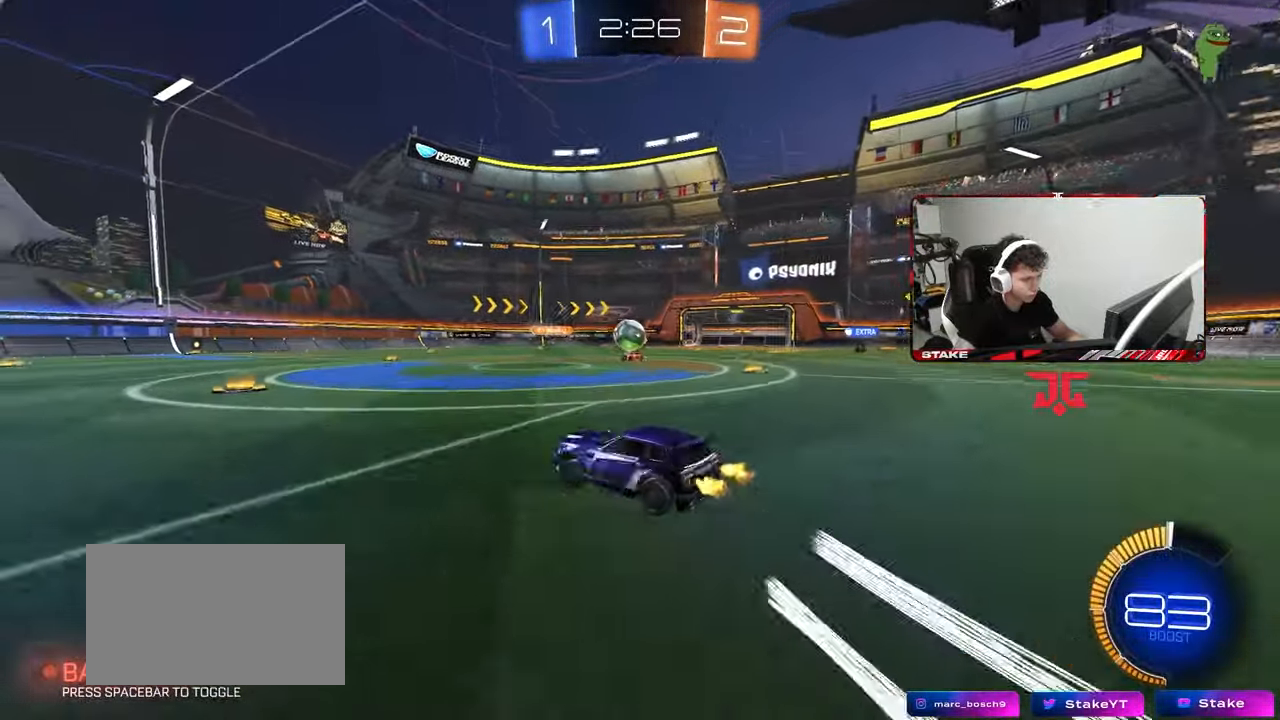
{"keys": ["d", "s"], "mouse": ["right"], "mouse_move": "down-left", "events": [[133, "d", "down"], [133, "w", "up"], [183, "a", "up"], [417, "mouse_right", "down"], [417, "s", "down"]]}
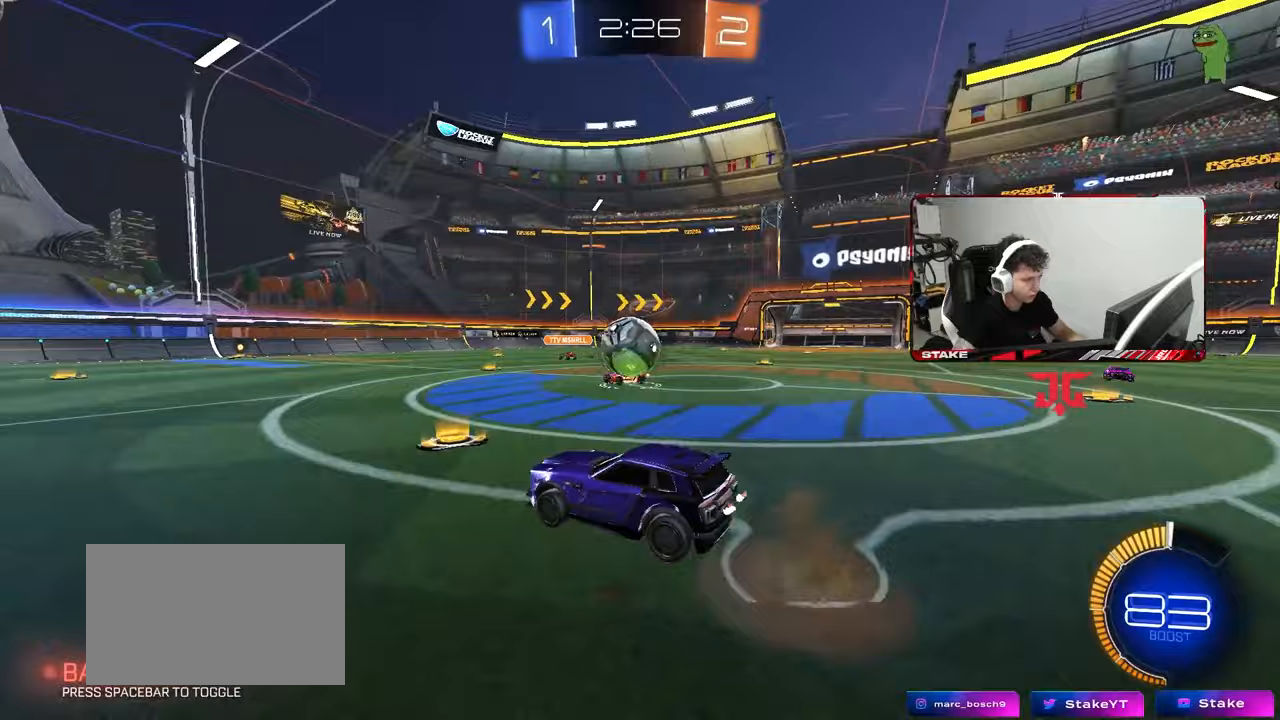
{"keys": ["a", "s", "shift"], "mouse": ["left"], "mouse_move": "still", "events": [[17, "a", "down"], [17, "mouse_left", "down"], [17, "shift", "down"], [67, "d", "up"], [67, "s", "up"], [100, "a", "up"], [100, "d", "down"], [100, "mouse_right", "up"], [100, "shift", "up"], [150, "d", "up"], [200, "w", "down"], [283, "mouse_right", "down"], [283, "shift", "down"], [433, "mouse_right", "up"], [433, "s", "down"], [433, "w", "up"], [483, "a", "down"]]}
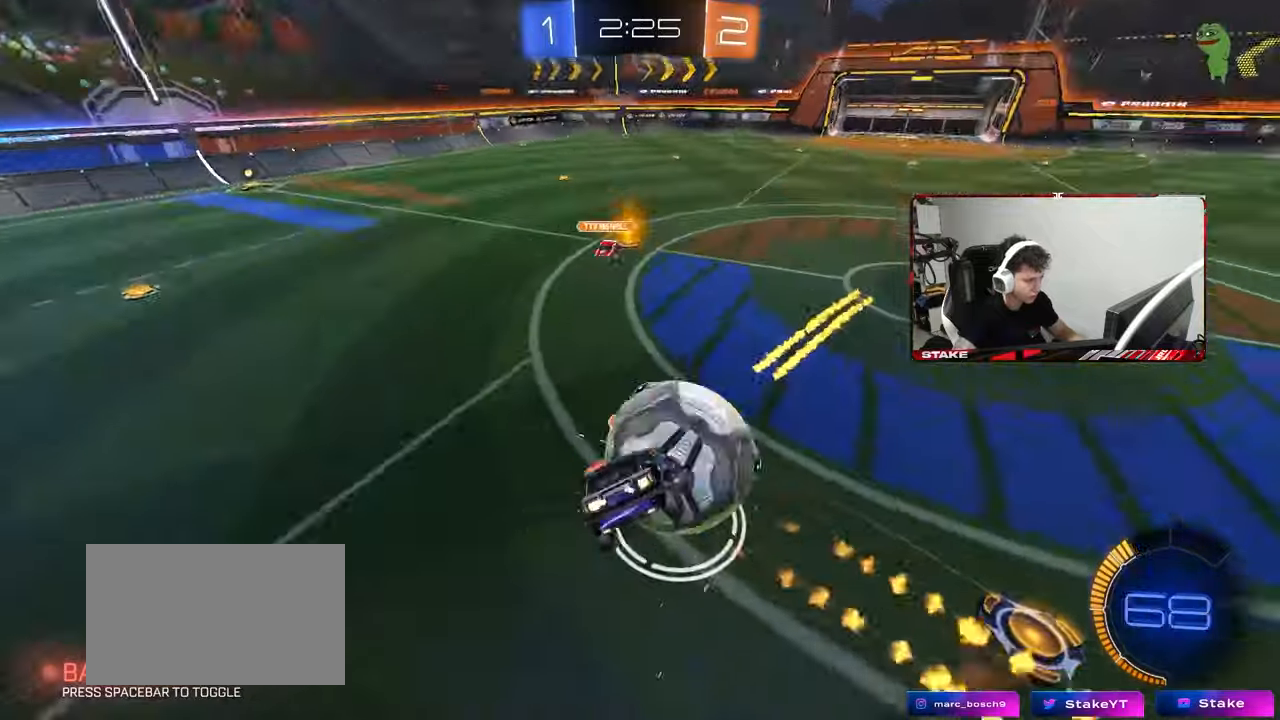
{"keys": ["a", "shift"], "mouse": [], "mouse_move": "still", "events": [[67, "mouse_left", "up"], [500, "s", "up"]]}
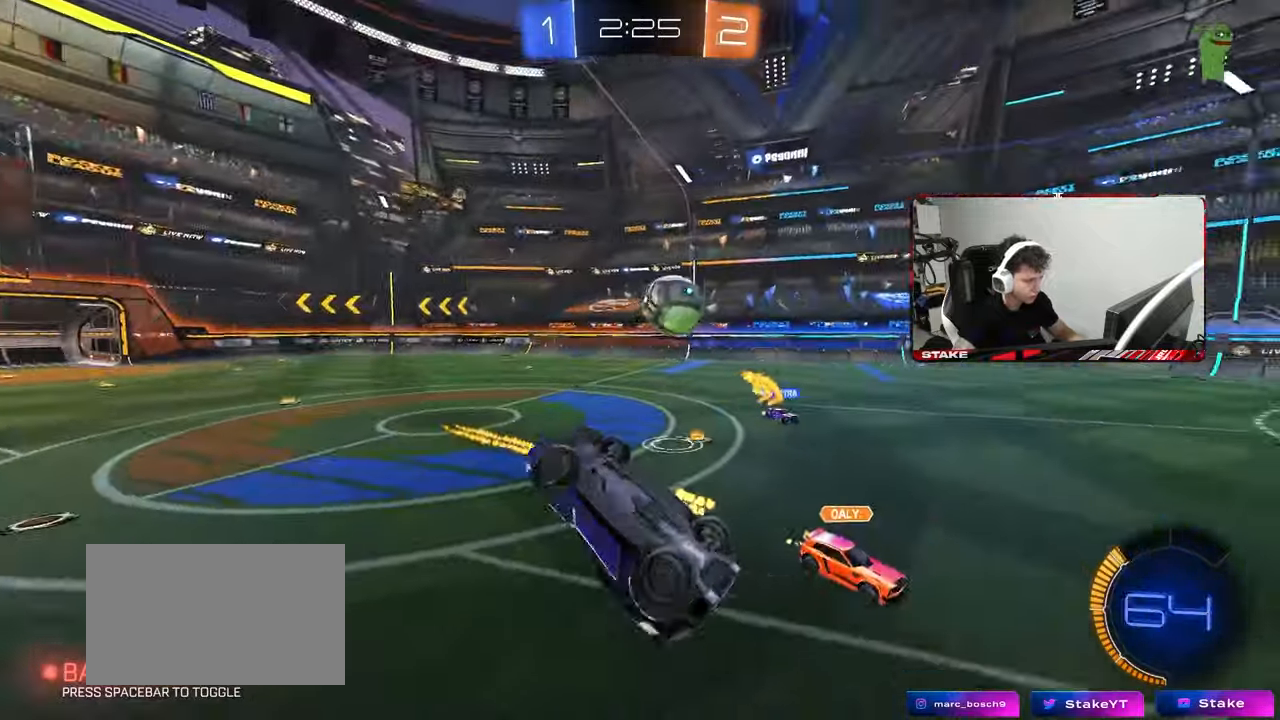
{"keys": ["a"], "mouse": [], "mouse_move": "still", "events": [[133, "space", "down"], [183, "w", "down"], [283, "space", "up"], [333, "shift", "up"], [467, "w", "up"]]}
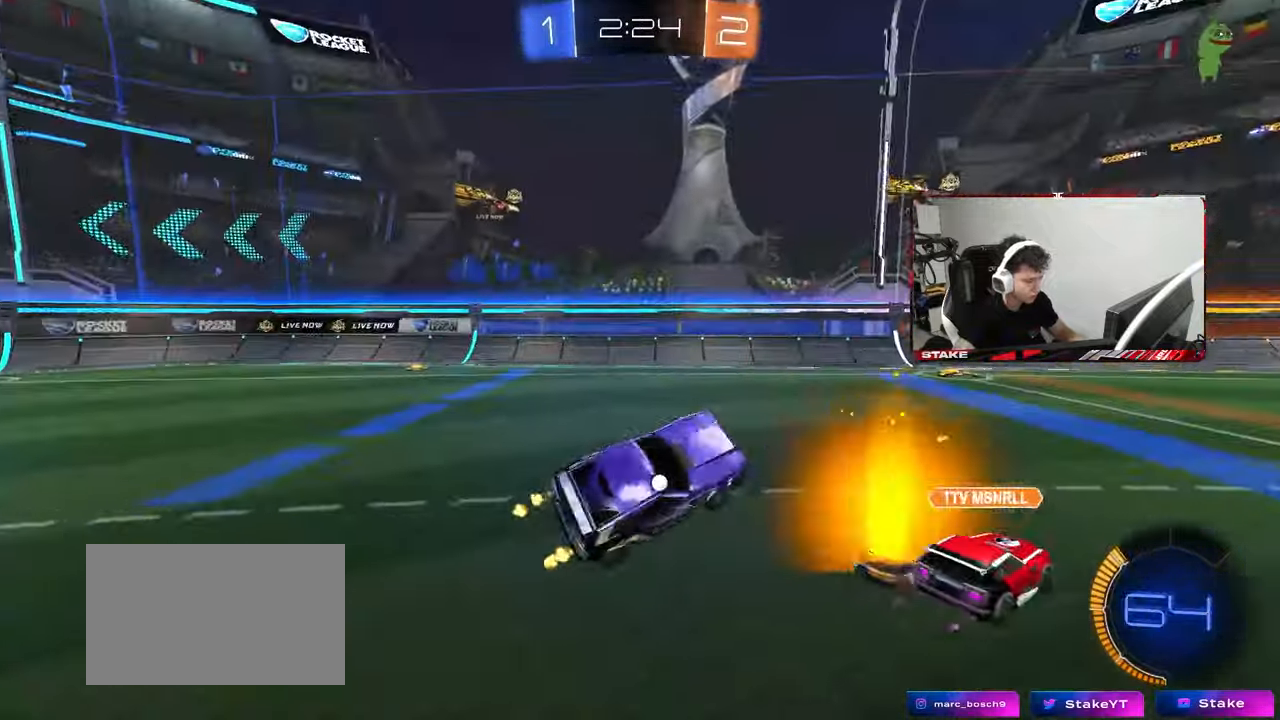
{"keys": ["d", "w"], "mouse": ["left"], "mouse_move": "still", "events": [[17, "a", "up"], [50, "mouse_left", "down"], [150, "a", "down"], [200, "w", "down"], [283, "a", "up"], [333, "d", "down"]]}
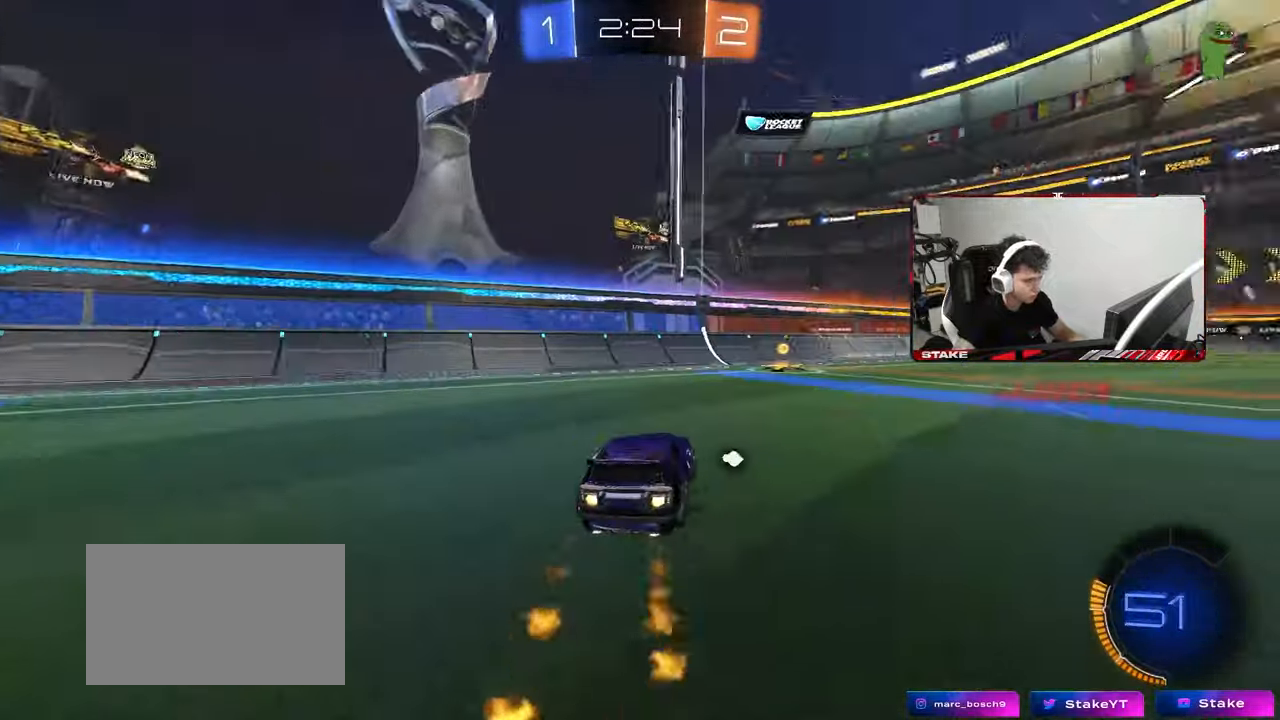
{"keys": ["d", "shift", "w"], "mouse": ["left"], "mouse_move": "still", "events": [[17, "d", "up"], [17, "space", "down"], [167, "a", "down"], [217, "a", "up"], [217, "space", "up"], [350, "d", "down"], [400, "shift", "down"]]}
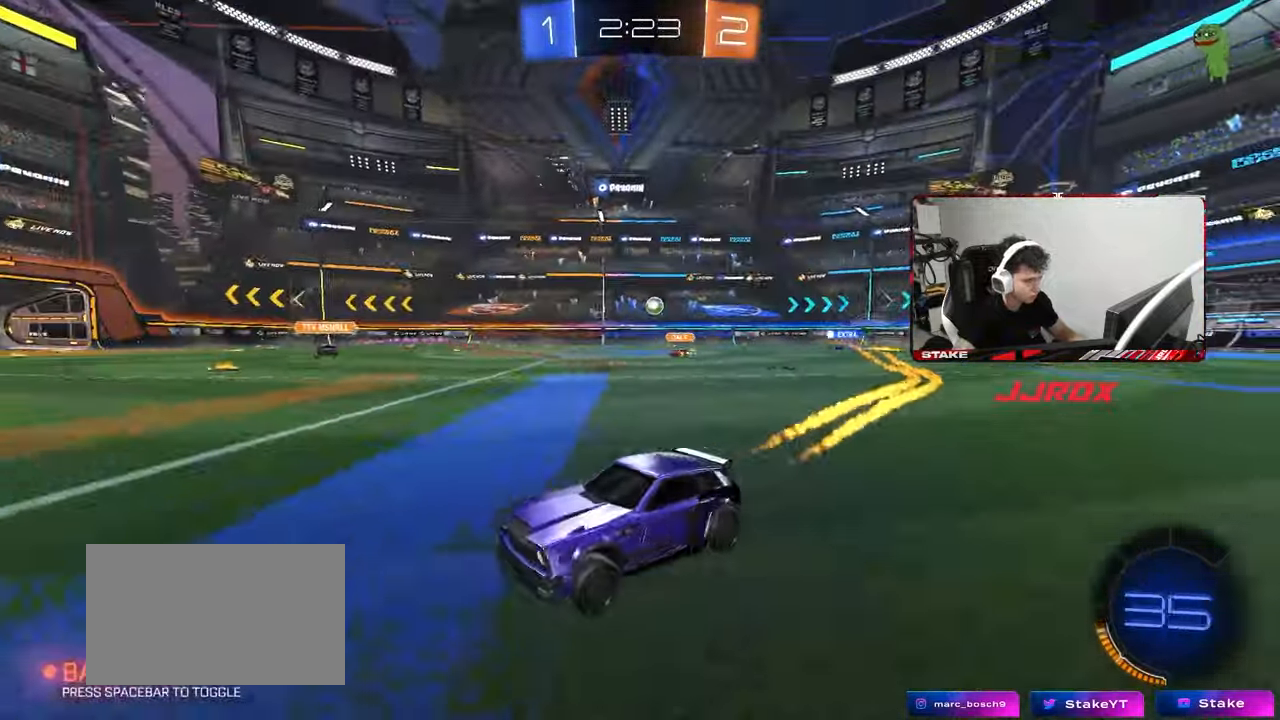
{"keys": ["d", "shift", "w"], "mouse": [], "mouse_move": "still", "events": [[33, "shift", "up"], [133, "mouse_left", "up"], [283, "mouse_left", "down"], [367, "mouse_left", "up"], [467, "shift", "down"]]}
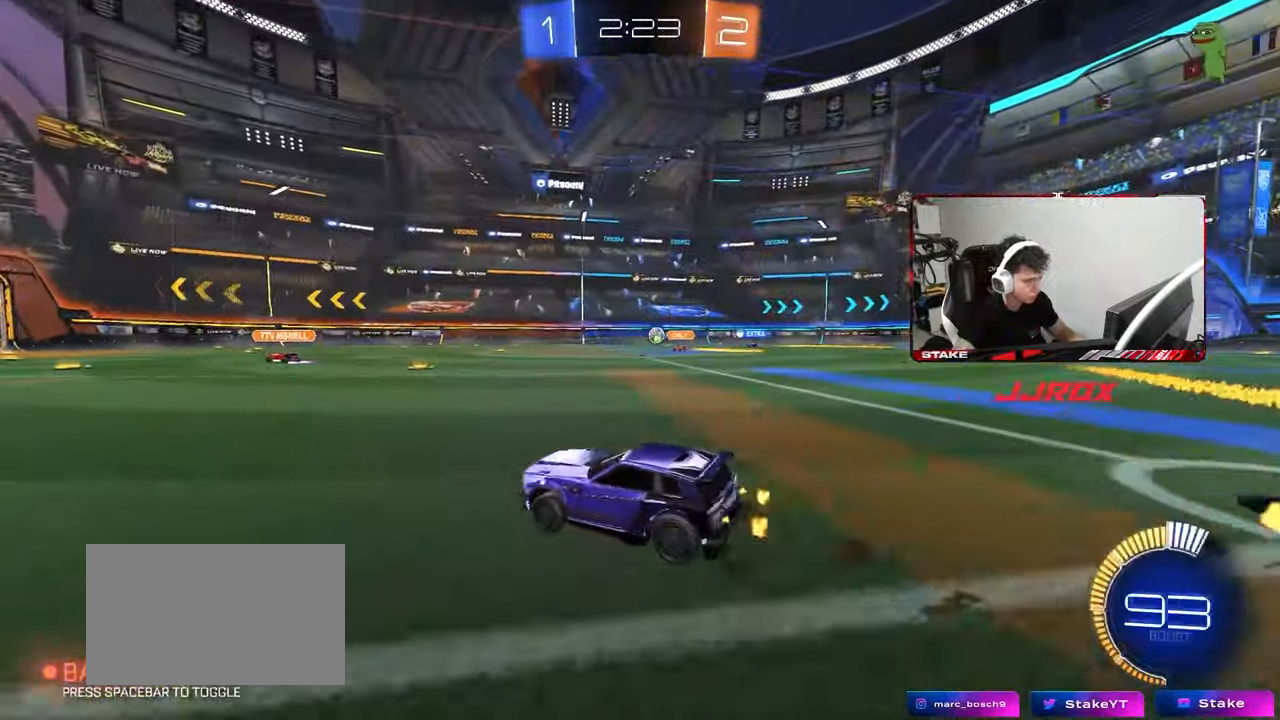
{"keys": ["w"], "mouse": [], "mouse_move": "still", "events": [[50, "shift", "up"], [283, "d", "up"]]}
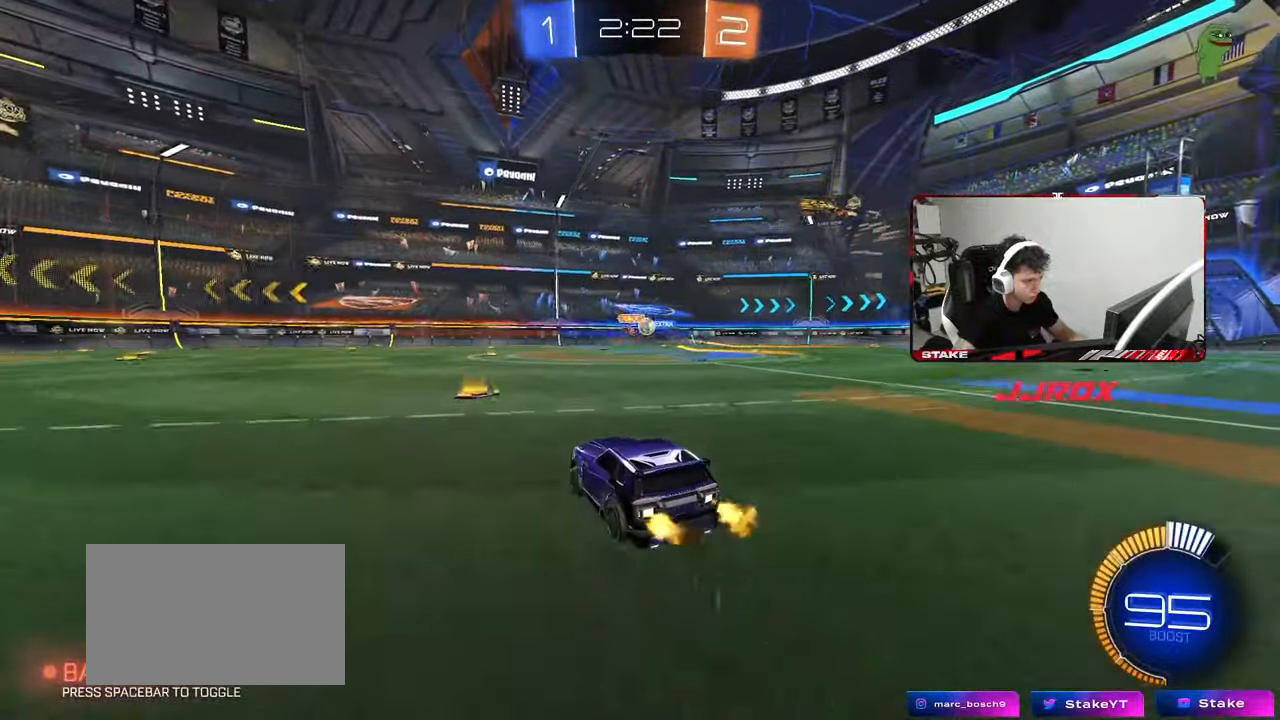
{"keys": ["d", "shift", "w"], "mouse": [], "mouse_move": "still", "events": [[67, "a", "down"], [267, "w", "up"], [400, "d", "down"], [400, "w", "down"], [450, "a", "up"], [500, "shift", "down"]]}
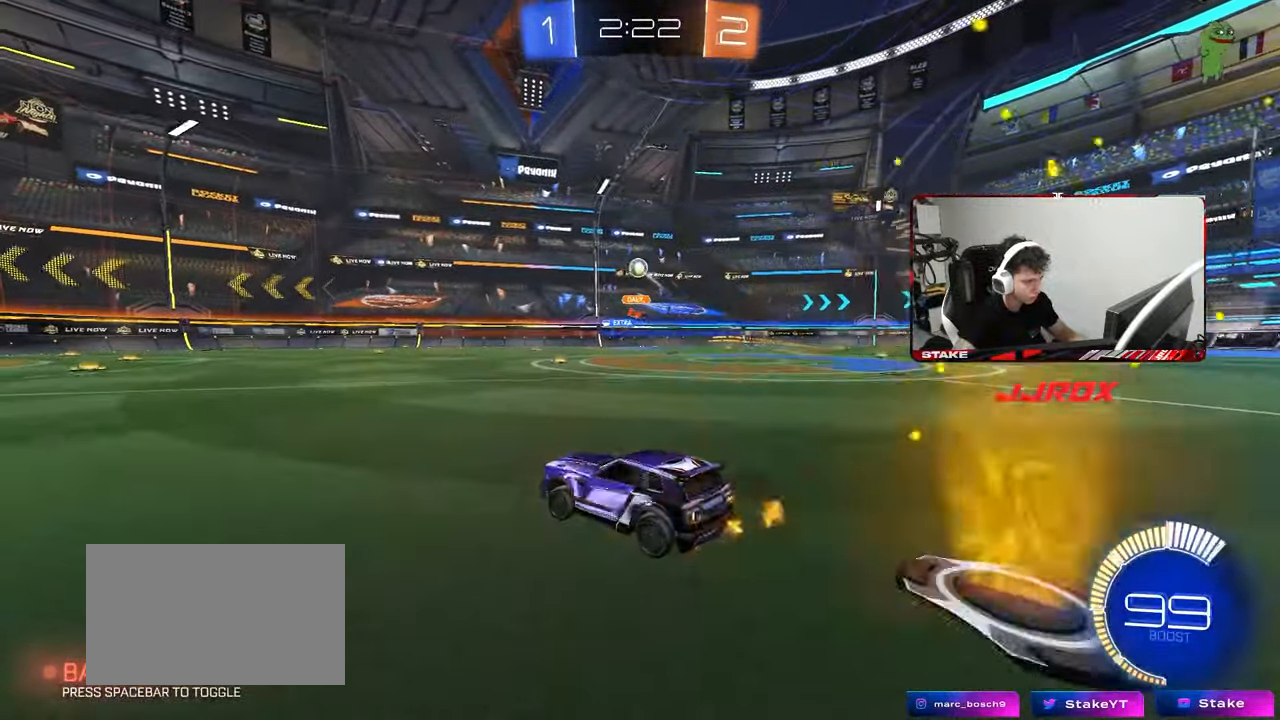
{"keys": ["d", "shift"], "mouse": ["left", "right"], "mouse_move": "still", "events": [[83, "shift", "up"], [233, "d", "up"], [283, "mouse_left", "down"], [283, "mouse_right", "down"], [367, "mouse_right", "up"], [367, "shift", "down"], [417, "d", "down"], [417, "mouse_right", "down"], [467, "w", "up"]]}
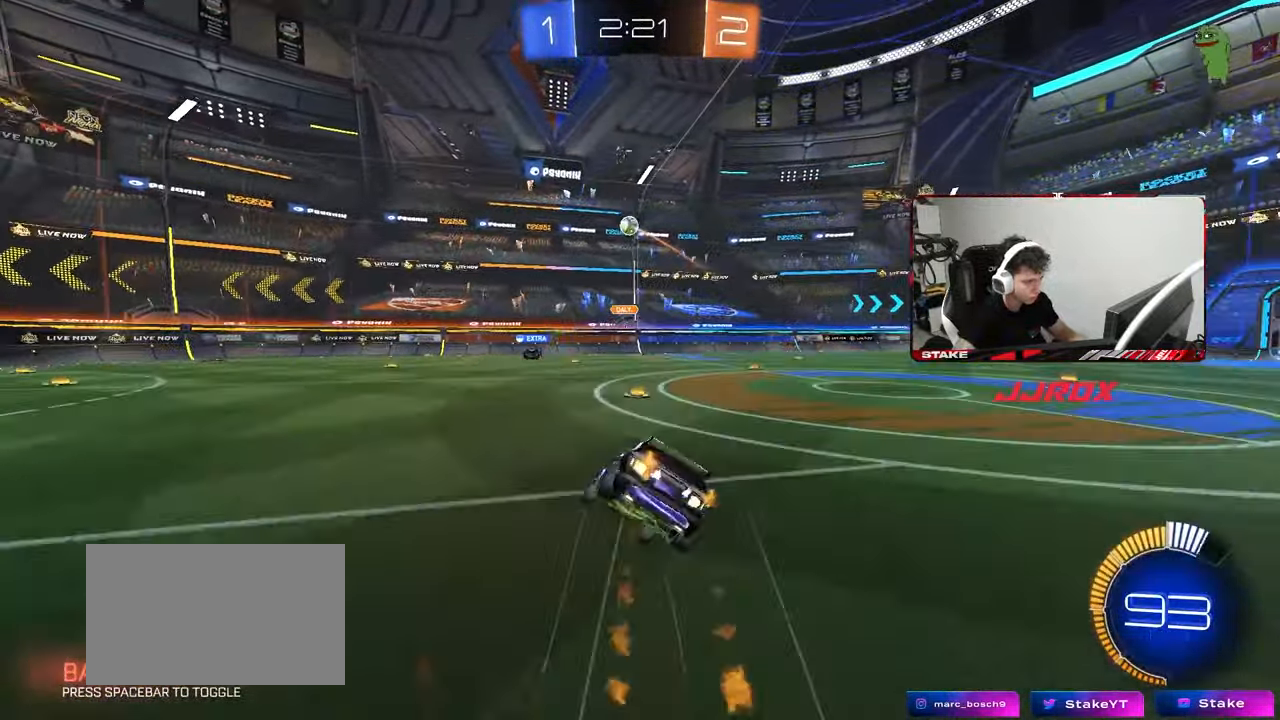
{"keys": ["d", "s", "shift"], "mouse": [], "mouse_move": "still", "events": [[17, "s", "down"], [67, "mouse_right", "up"], [300, "s", "up"], [333, "mouse_left", "up"], [383, "s", "down"]]}
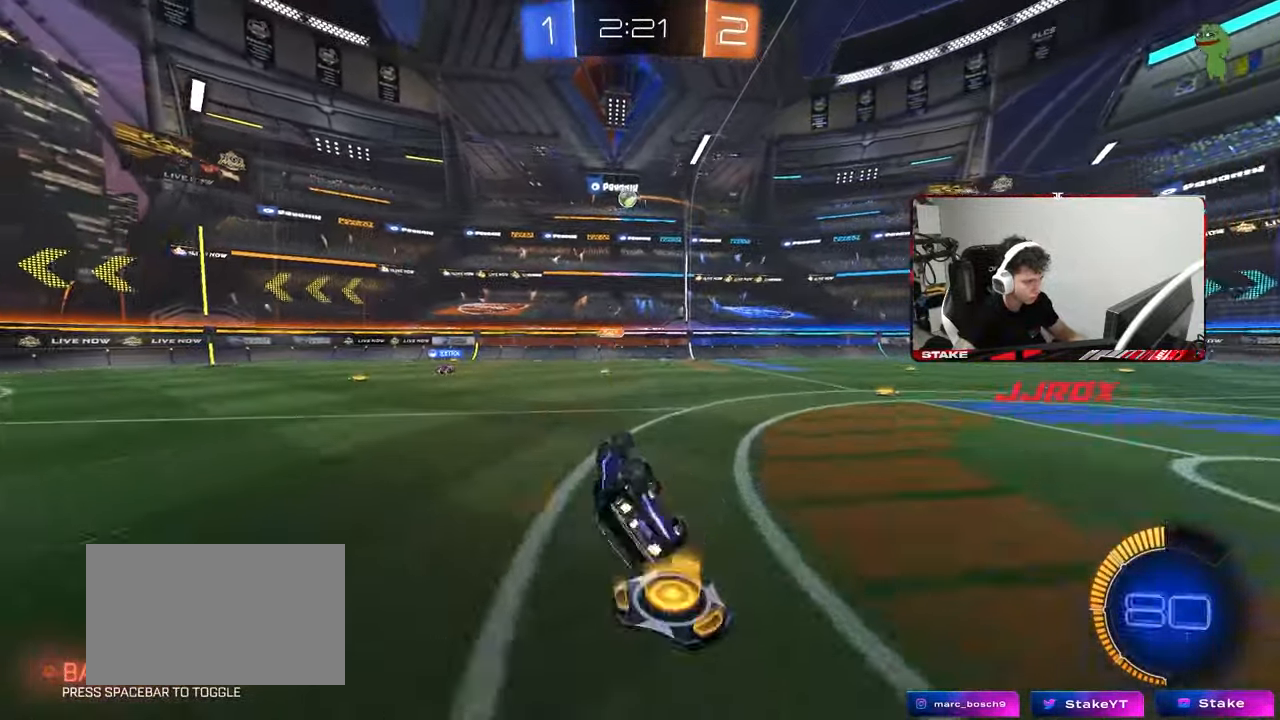
{"keys": ["a", "w"], "mouse": [], "mouse_move": "still", "events": [[167, "shift", "up"], [217, "s", "up"], [267, "d", "up"], [500, "a", "down"], [500, "w", "down"]]}
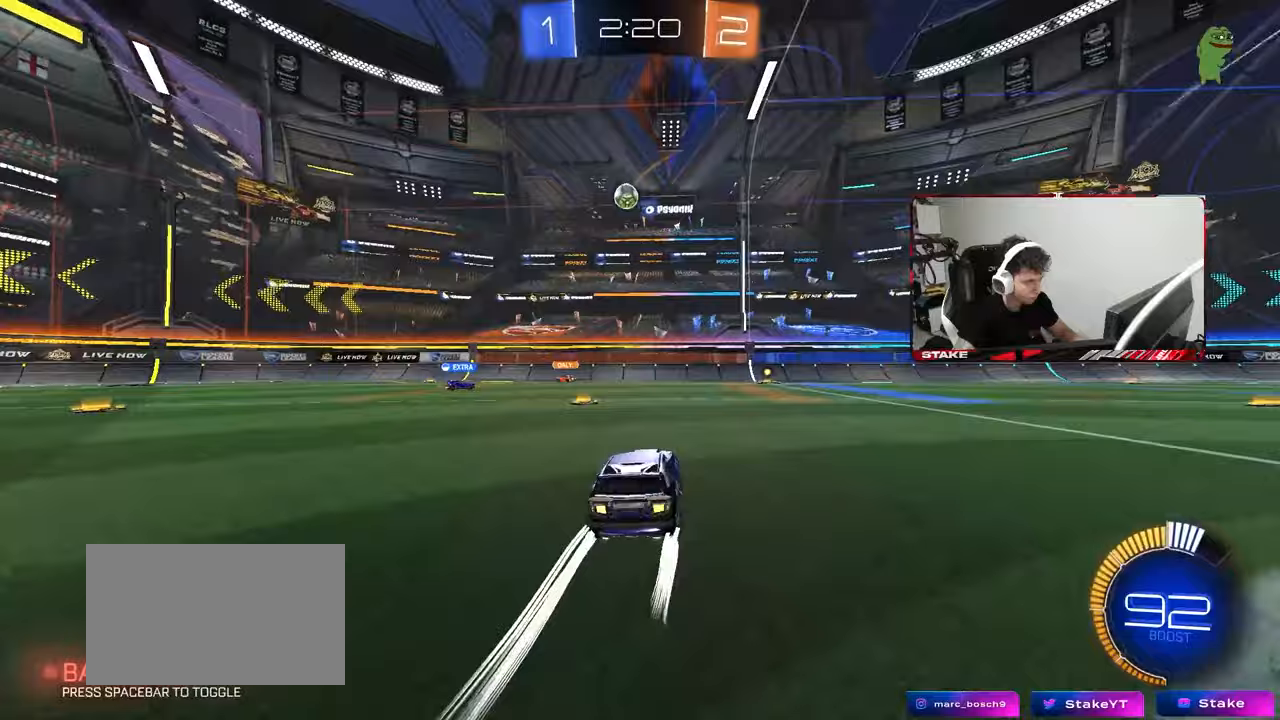
{"keys": ["d"], "mouse": [], "mouse_move": "still", "events": [[183, "a", "up"], [183, "w", "up"], [367, "a", "down"], [467, "a", "up"], [467, "d", "down"]]}
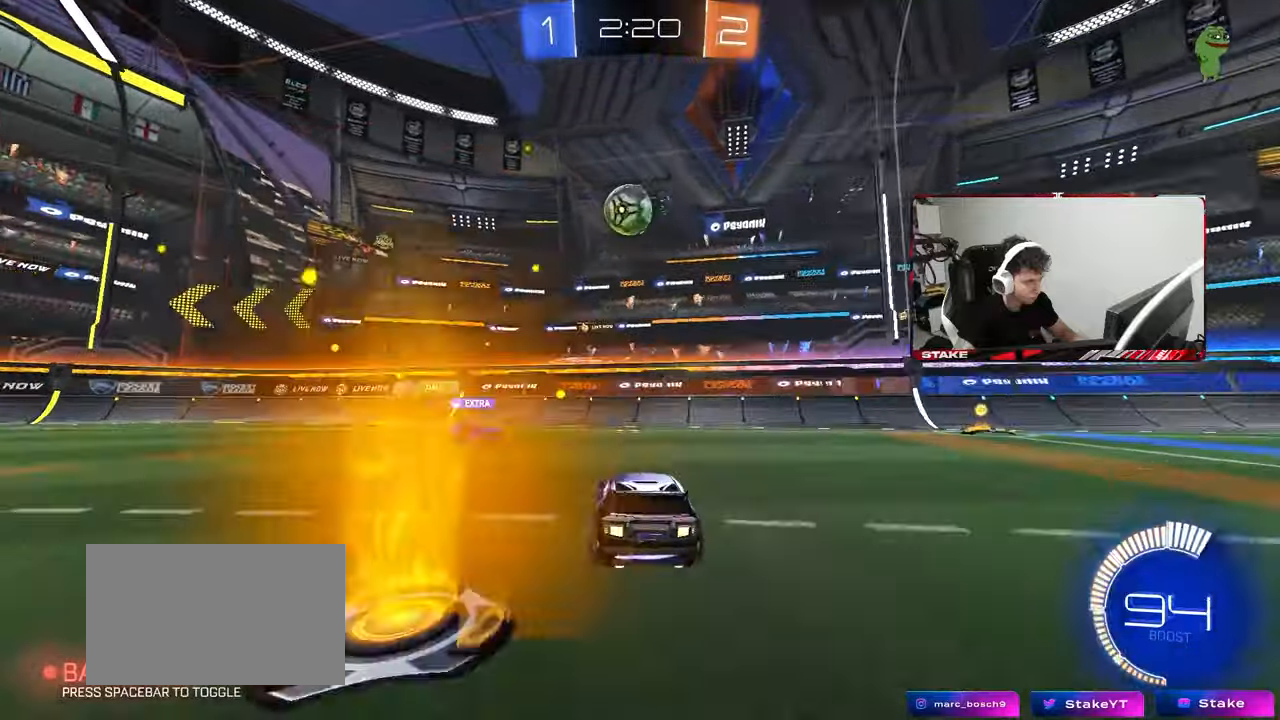
{"keys": ["d", "w"], "mouse": [], "mouse_move": "still", "events": [[17, "s", "down"], [100, "s", "up"], [200, "shift", "down"], [250, "w", "down"], [300, "shift", "up"]]}
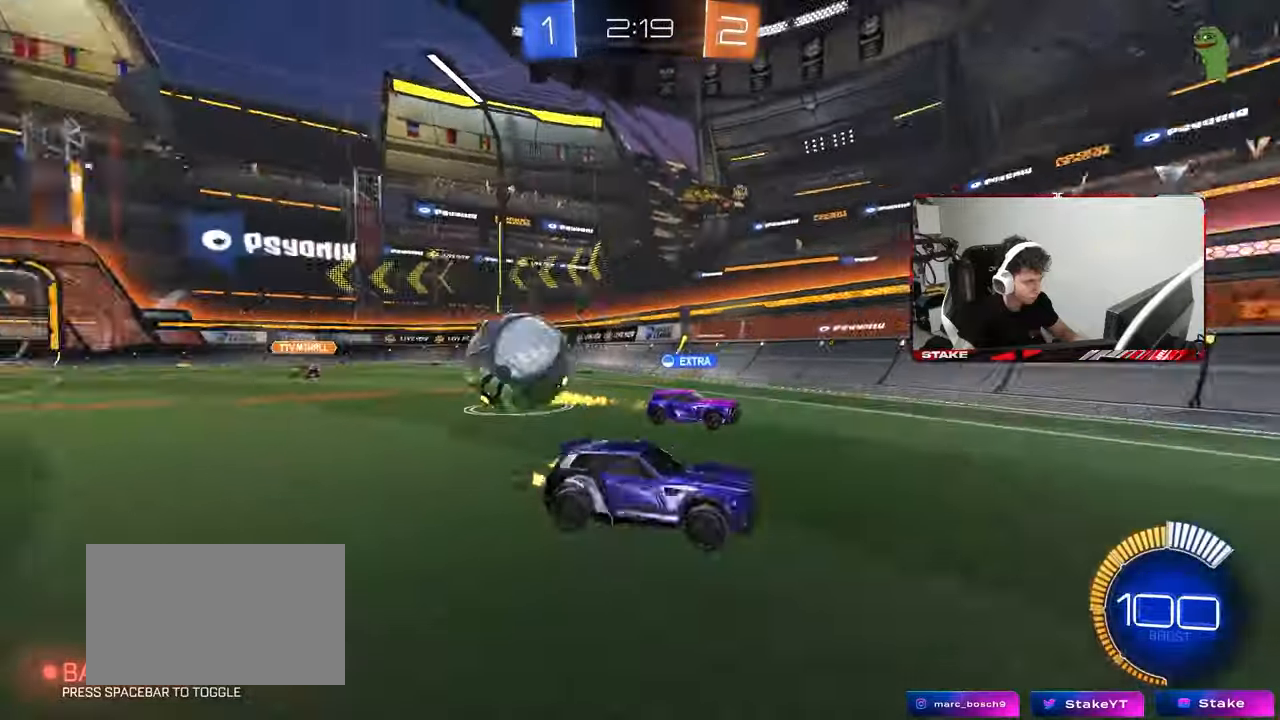
{"keys": ["d", "w"], "mouse": [], "mouse_move": "still", "events": [[117, "shift", "down"], [267, "shift", "up"]]}
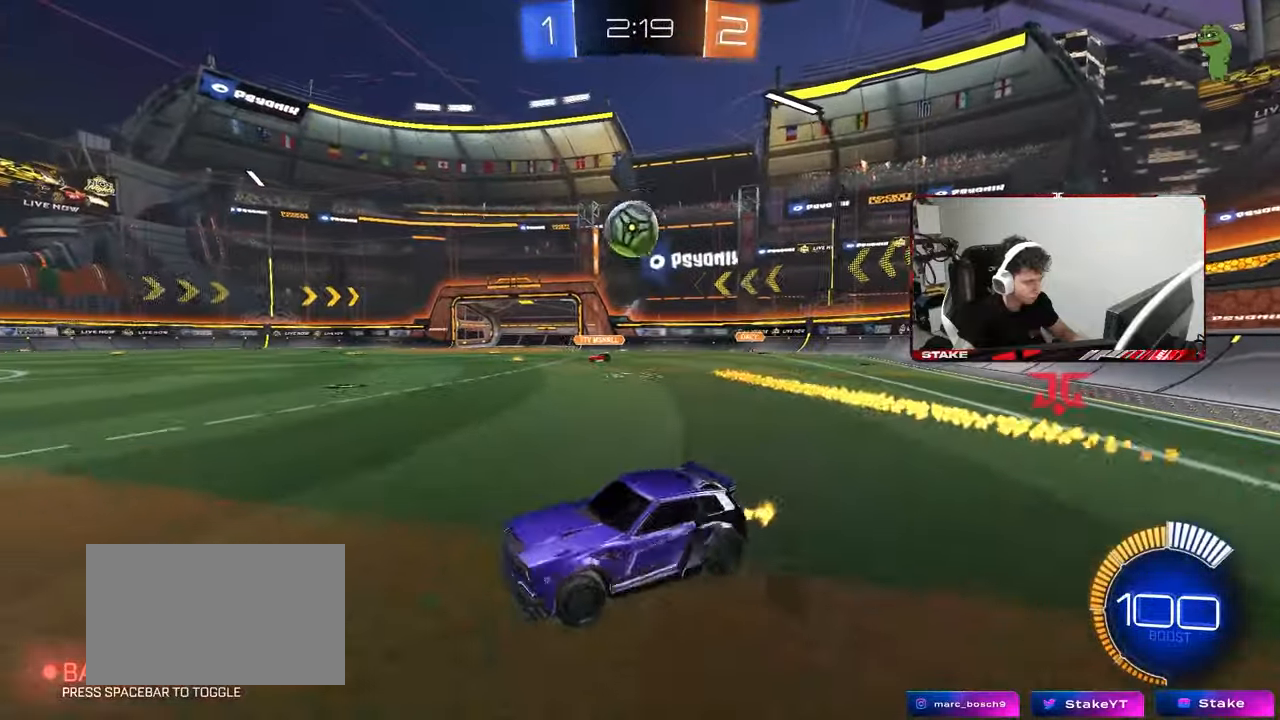
{"keys": ["d"], "mouse": [], "mouse_move": "still", "events": [[133, "shift", "down"], [183, "shift", "up"], [417, "w", "up"]]}
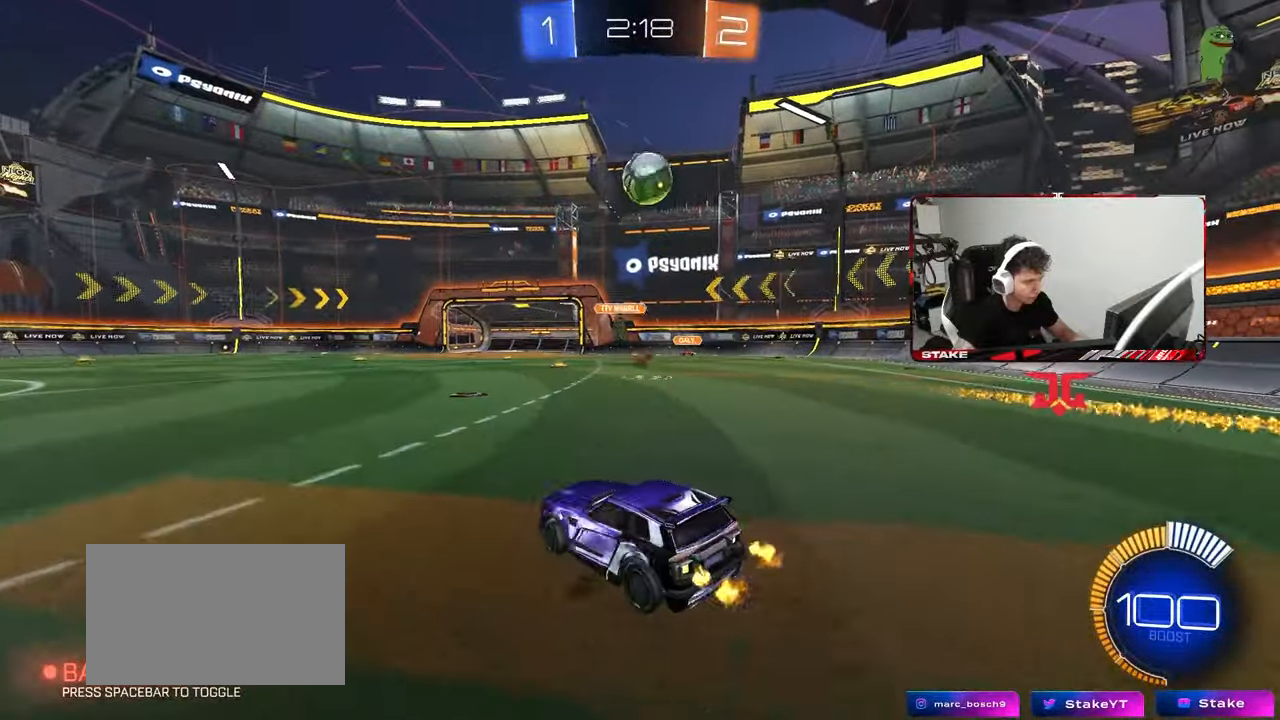
{"keys": ["d"], "mouse": ["left"], "mouse_move": "still", "events": [[17, "s", "down"], [50, "a", "down"], [50, "d", "up"], [50, "mouse_right", "down"], [200, "a", "up"], [250, "s", "up"], [333, "a", "down"], [333, "s", "down"], [333, "shift", "down"], [383, "mouse_left", "down"], [483, "a", "up"], [483, "d", "down"], [483, "mouse_right", "up"], [483, "s", "up"], [483, "shift", "up"]]}
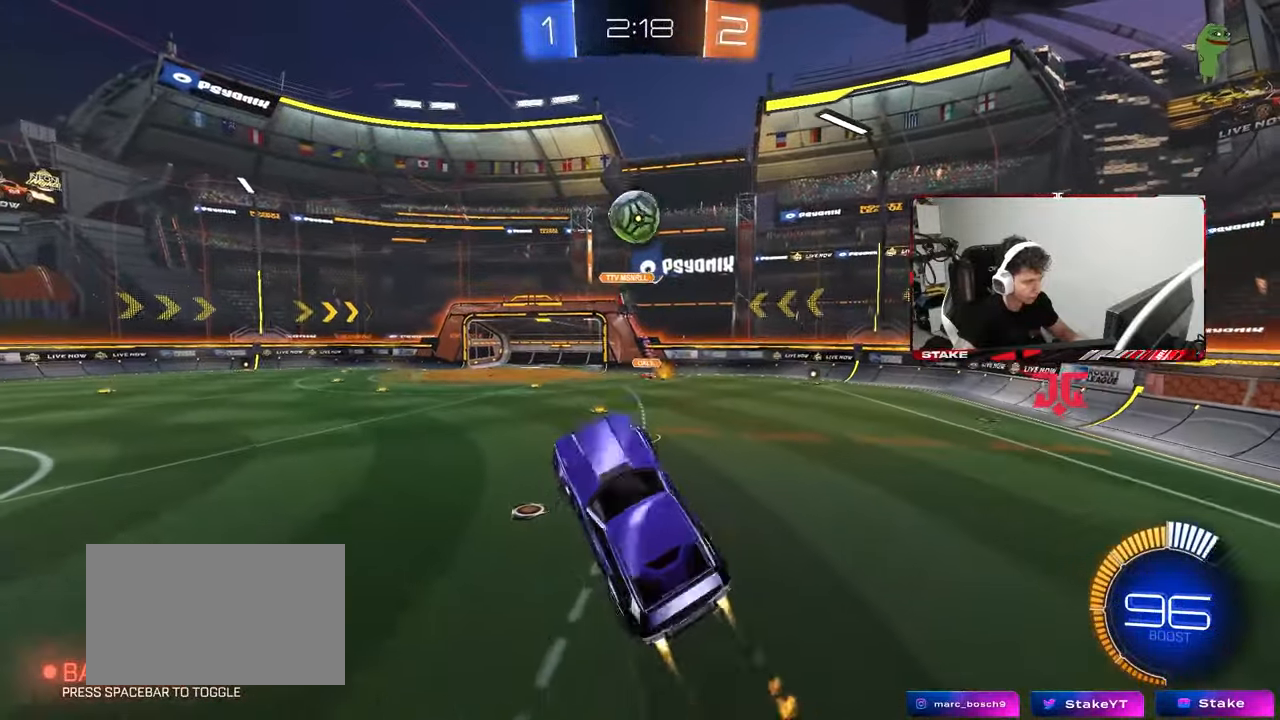
{"keys": [], "mouse": ["left"], "events": [[167, "w", "down"], [217, "d", "up"], [350, "d", "down"], [350, "w", "up"], [500, "d", "up"]]}